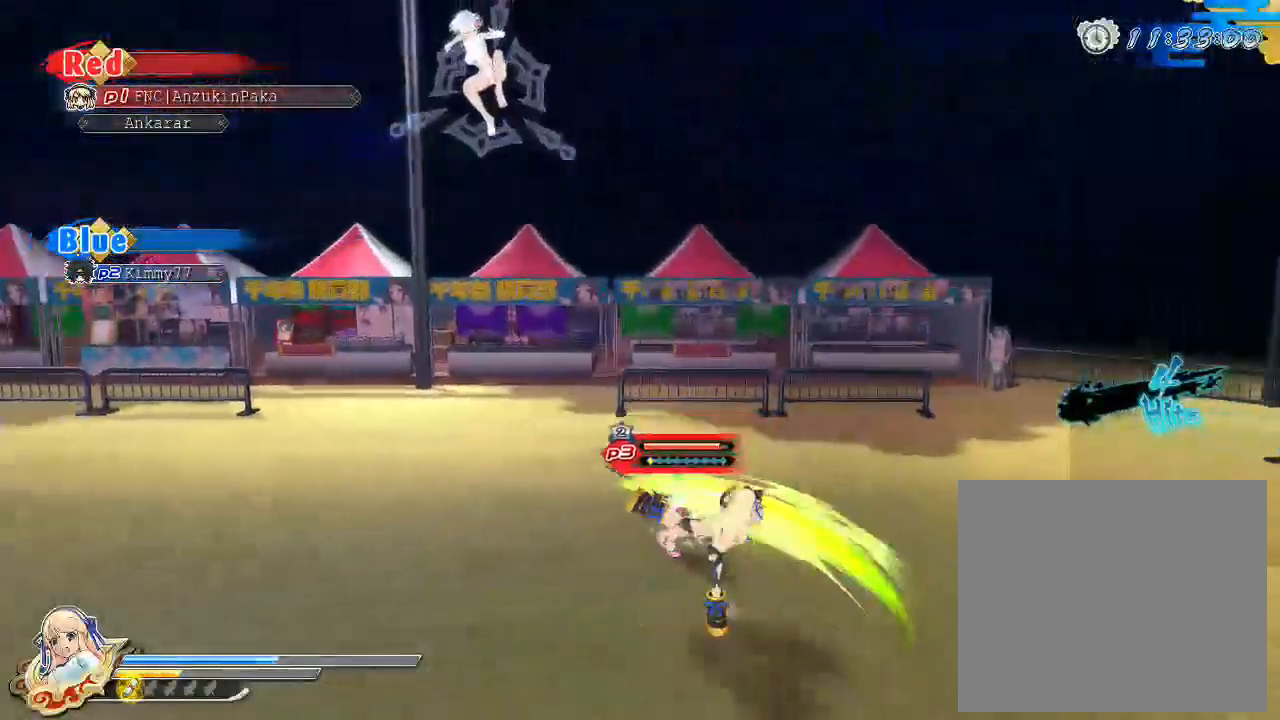
Gameplay with a controller (PlayStation layout); each line is a JSON object with the inputs held at the frame after it. "events" lists button and stick changes between this image and that frame as [ms after this image, input, new state], when the widget could be followed in between.
{"buttons": ["TRIANGLE"], "left_stick": "center", "right_stick": "center", "events": [[283, "TRIANGLE", "down"]]}
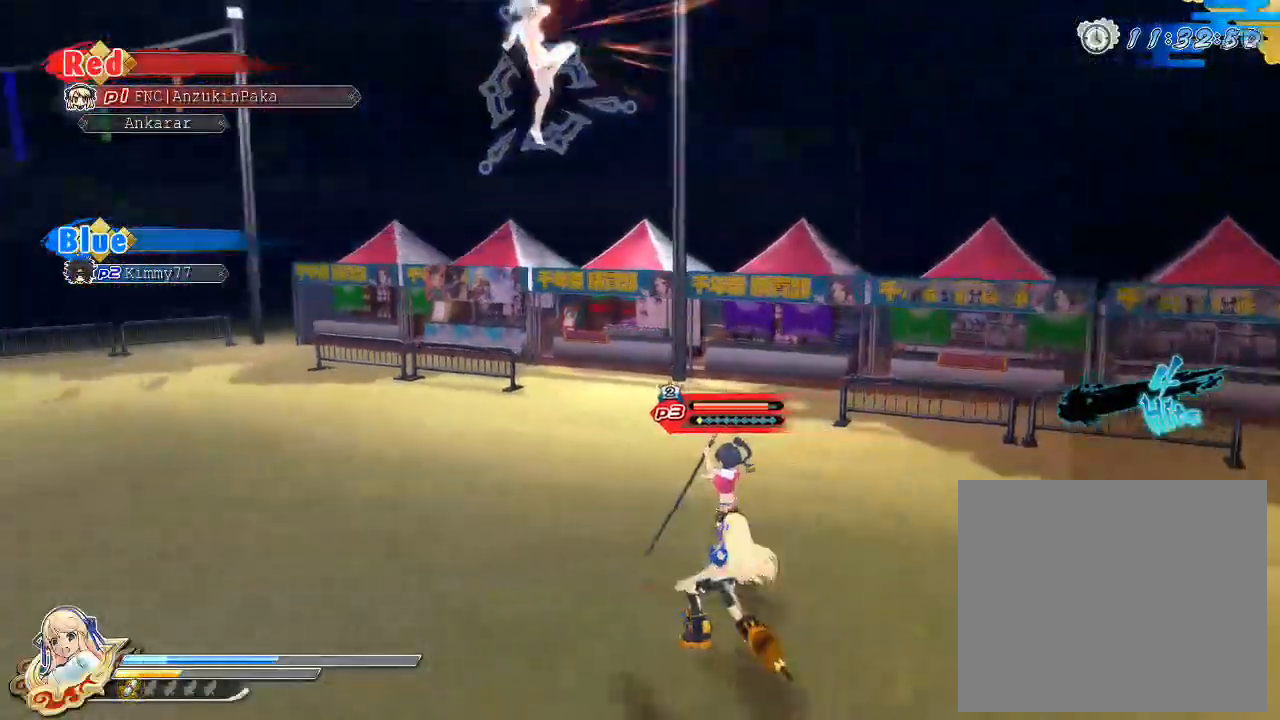
{"buttons": ["TRIANGLE"], "left_stick": "center", "right_stick": "center", "events": []}
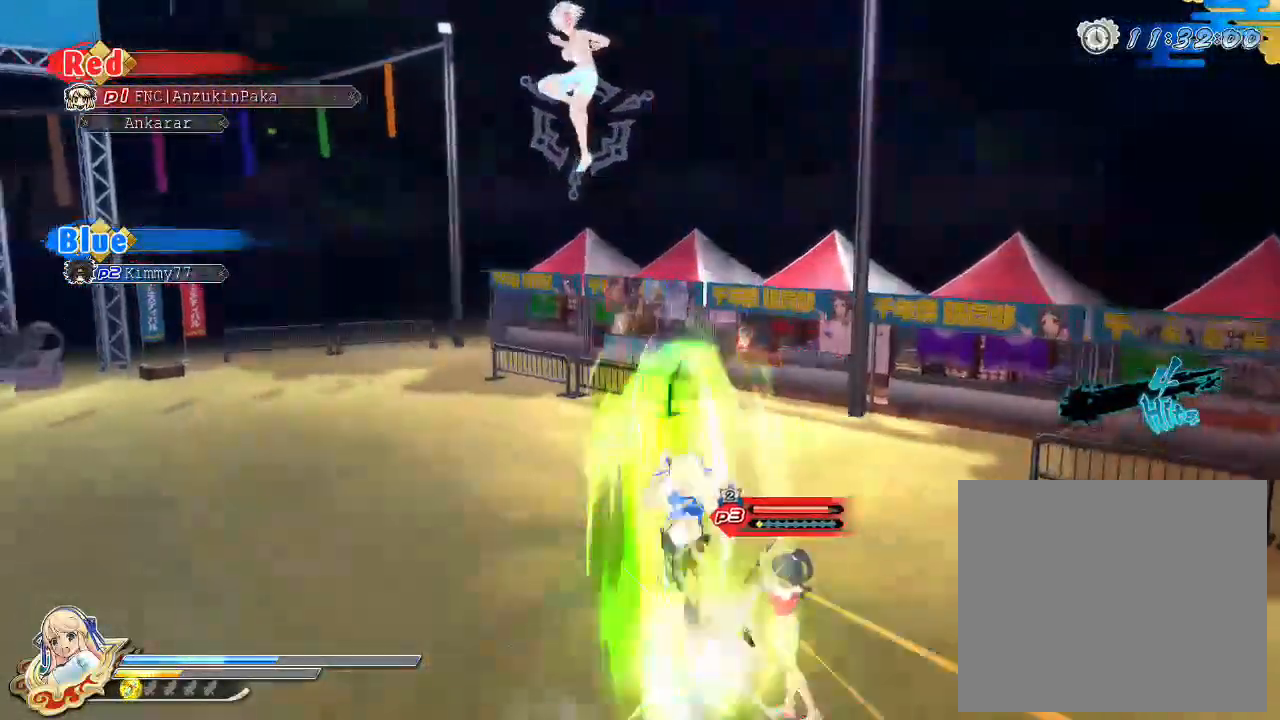
{"buttons": ["TRIANGLE"], "left_stick": "center", "right_stick": "center", "events": []}
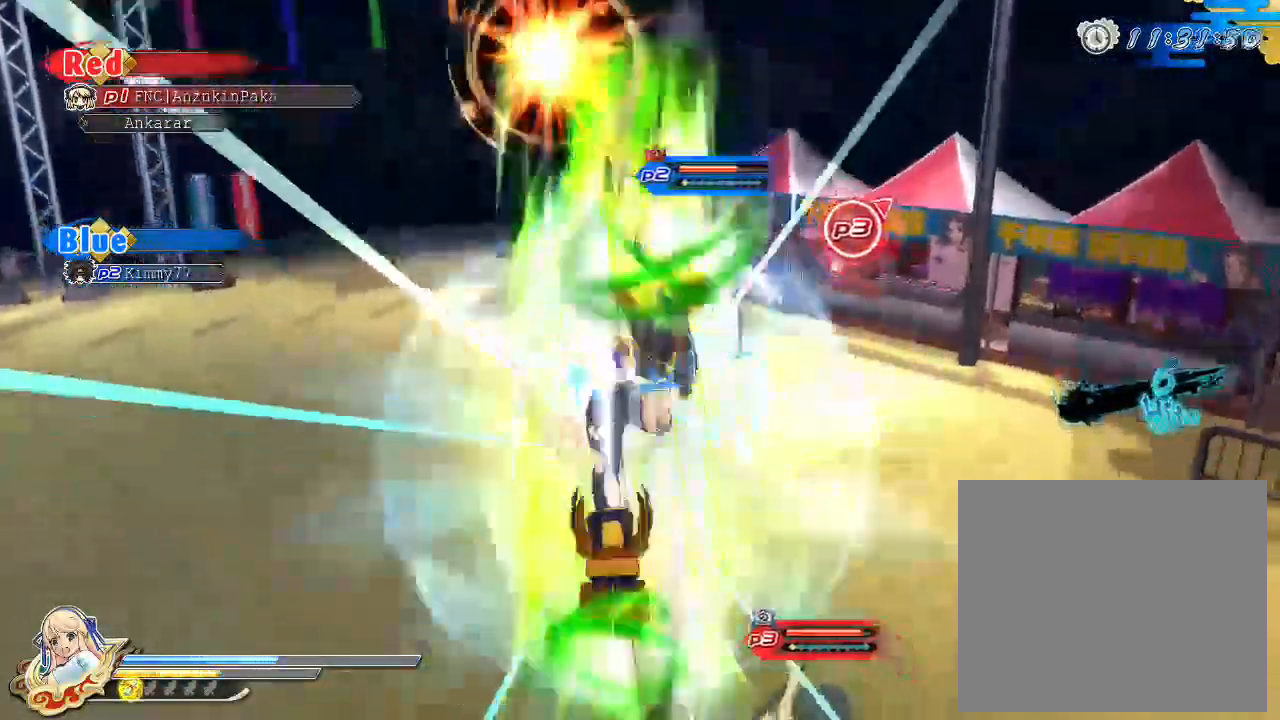
{"buttons": ["TRIANGLE"], "left_stick": "center", "right_stick": "center", "events": [[17, "TRIANGLE", "up"], [167, "CIRCLE", "down"], [233, "CIRCLE", "up"], [267, "TRIANGLE", "down"]]}
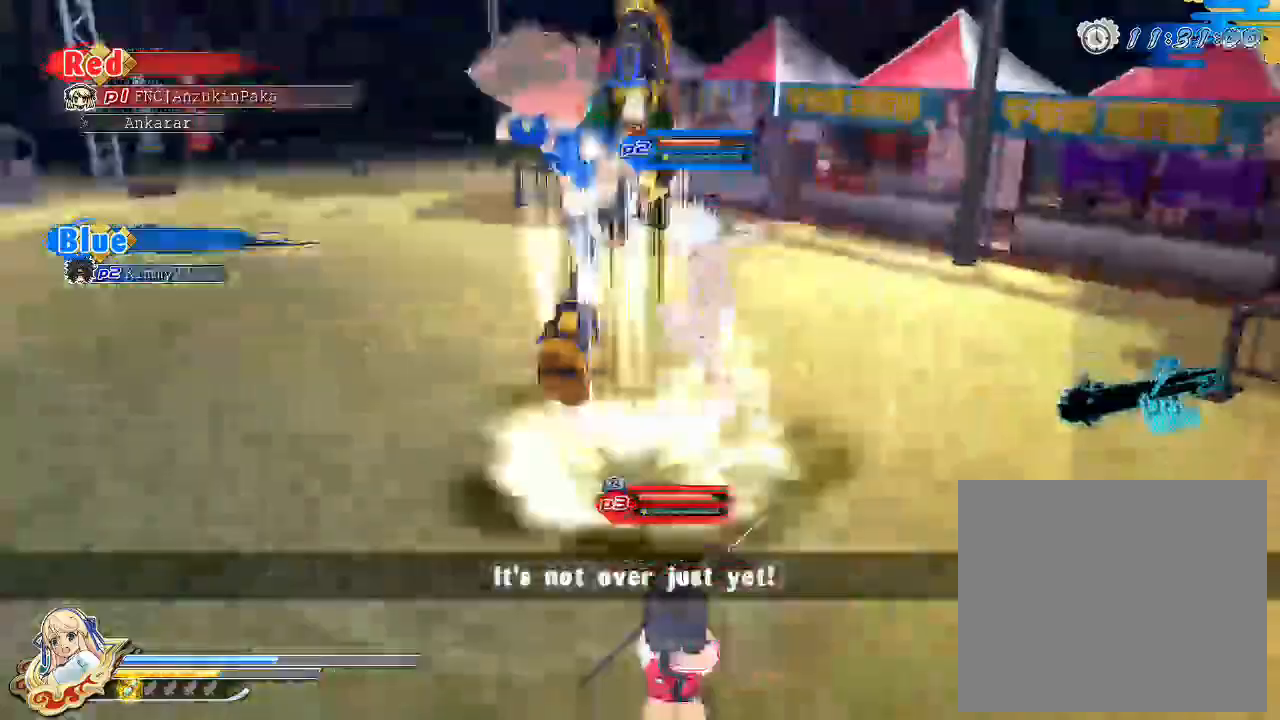
{"buttons": ["TRIANGLE"], "left_stick": "center", "right_stick": "down-right", "events": [[117, "right_stick", "down-right"]]}
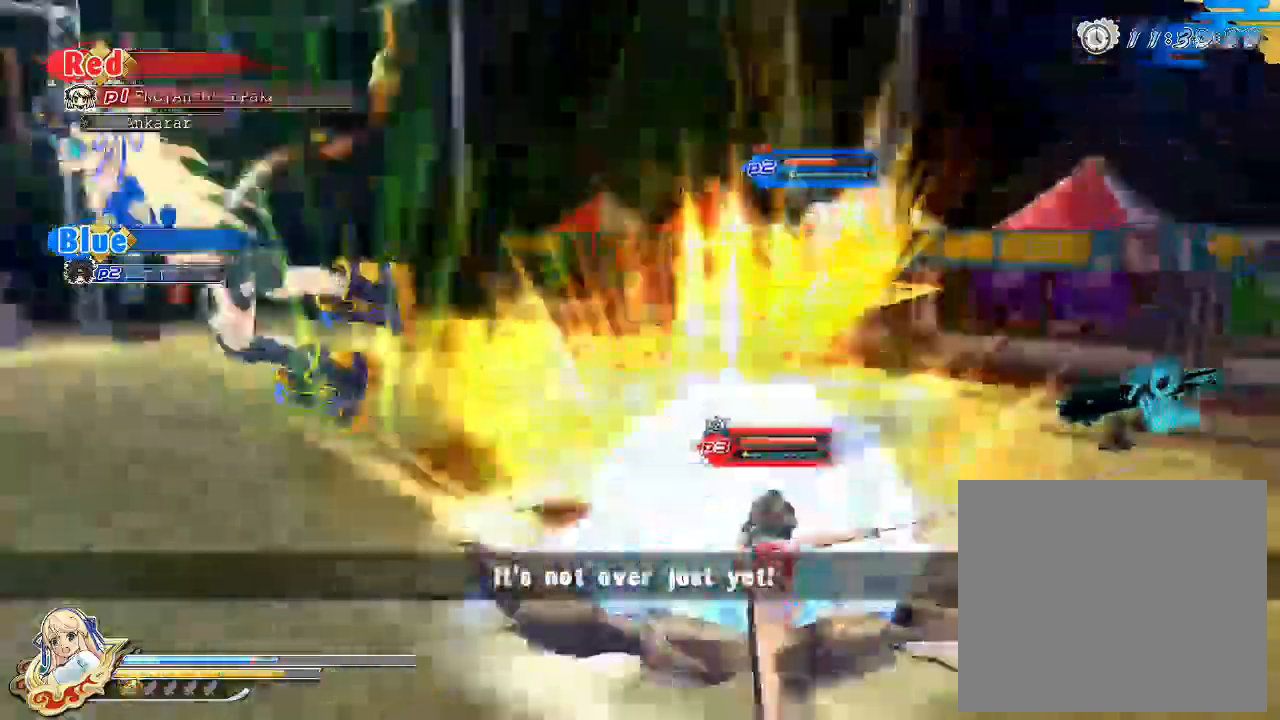
{"buttons": [], "left_stick": "center", "right_stick": "center", "events": [[300, "TRIANGLE", "up"], [300, "right_stick", "center"]]}
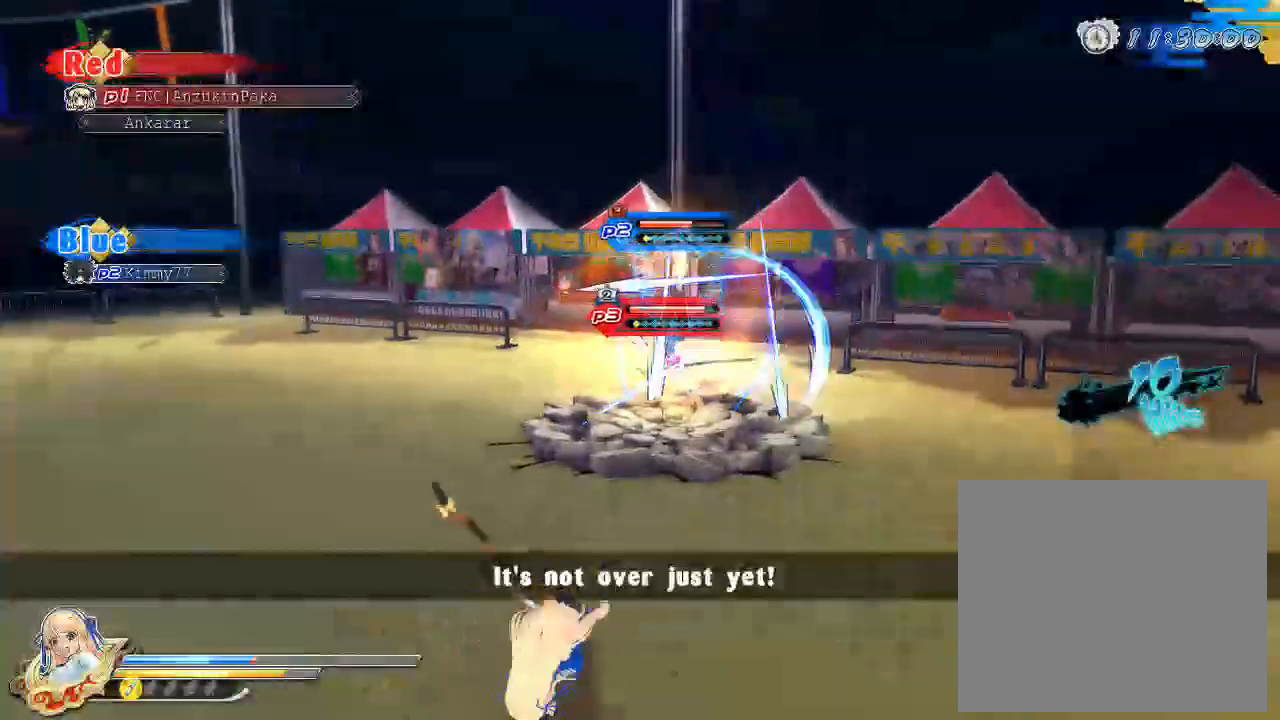
{"buttons": ["SQUARE"], "left_stick": "center", "right_stick": "center", "events": [[400, "SQUARE", "down"]]}
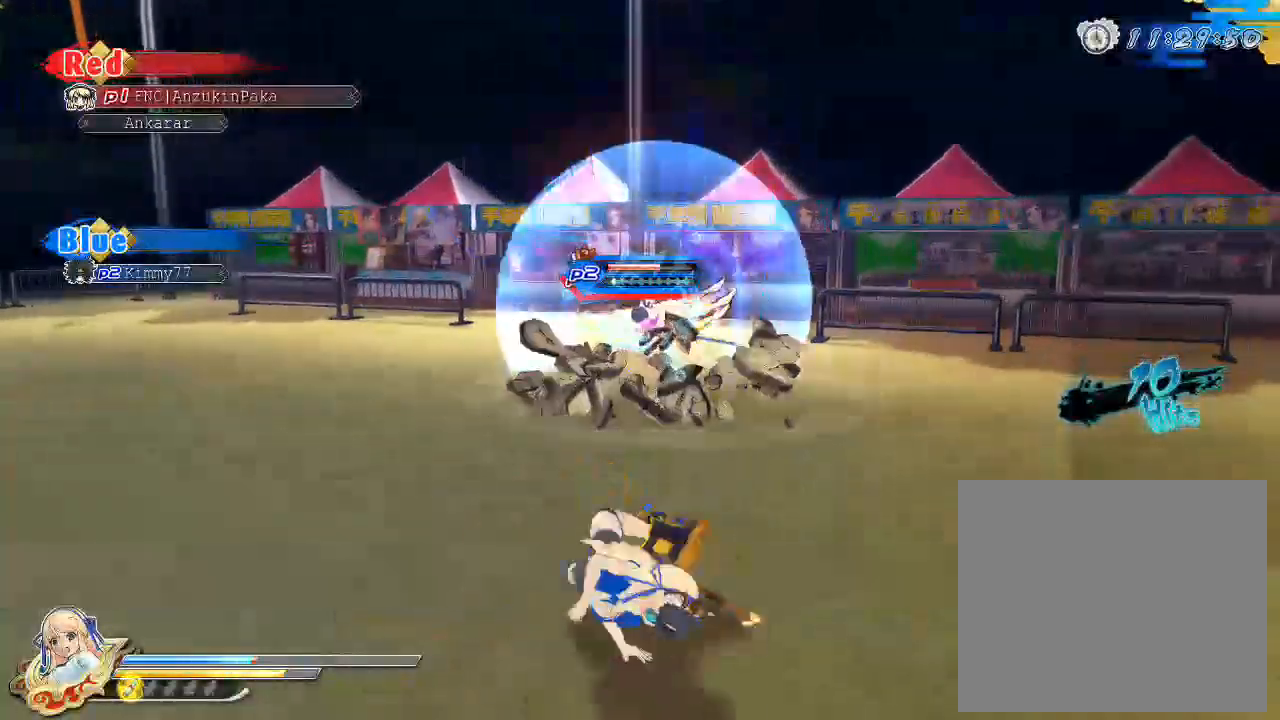
{"buttons": ["CIRCLE"], "left_stick": "up", "right_stick": "center", "events": [[17, "SQUARE", "up"], [183, "R1", "down"], [200, "left_stick", "up-right"], [233, "R1", "up"], [267, "left_stick", "up"], [350, "CIRCLE", "down"]]}
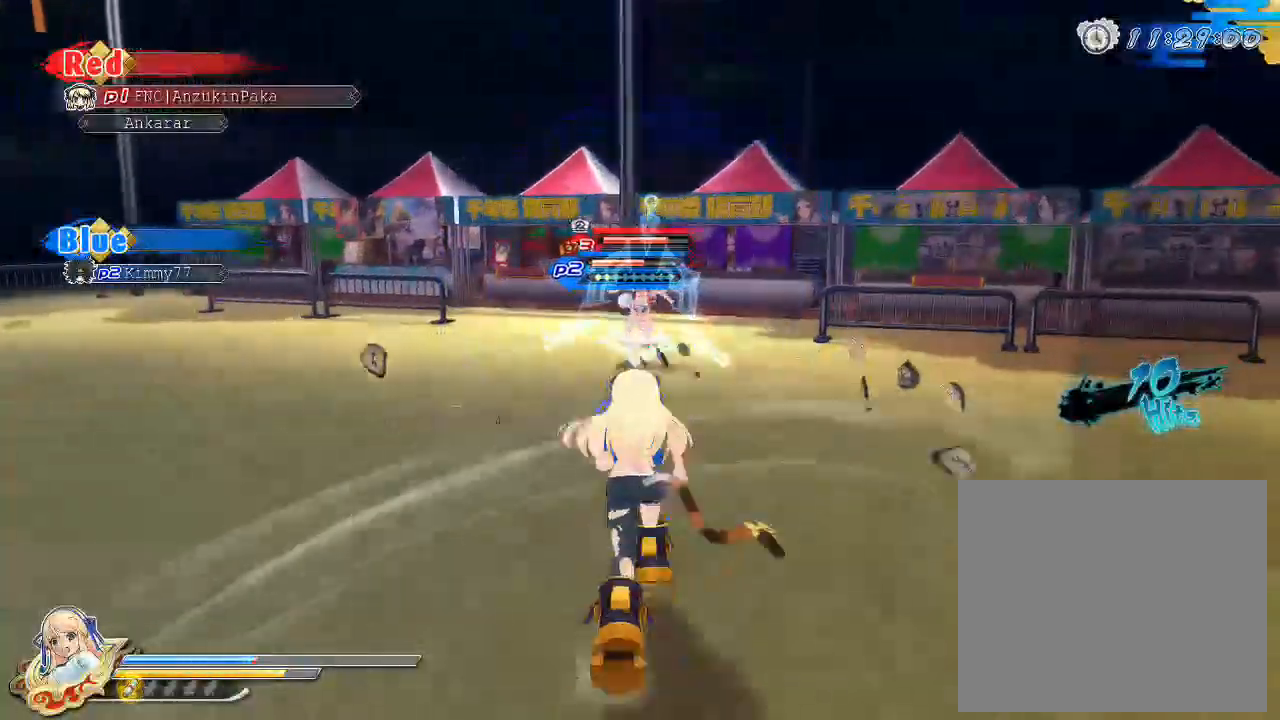
{"buttons": ["TRIANGLE"], "left_stick": "center", "right_stick": "center", "events": [[350, "CIRCLE", "up"], [417, "TRIANGLE", "down"], [433, "left_stick", "center"]]}
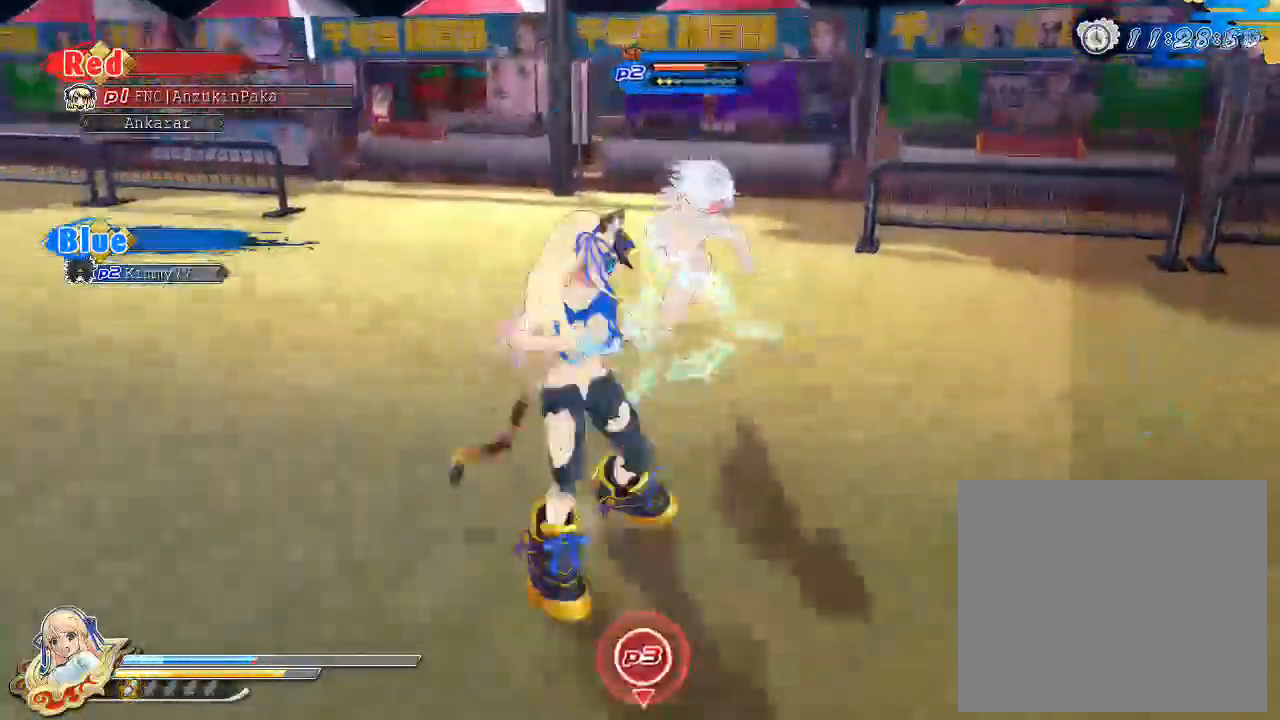
{"buttons": ["CROSS", "TRIANGLE"], "left_stick": "center", "right_stick": "center", "events": [[450, "CROSS", "down"]]}
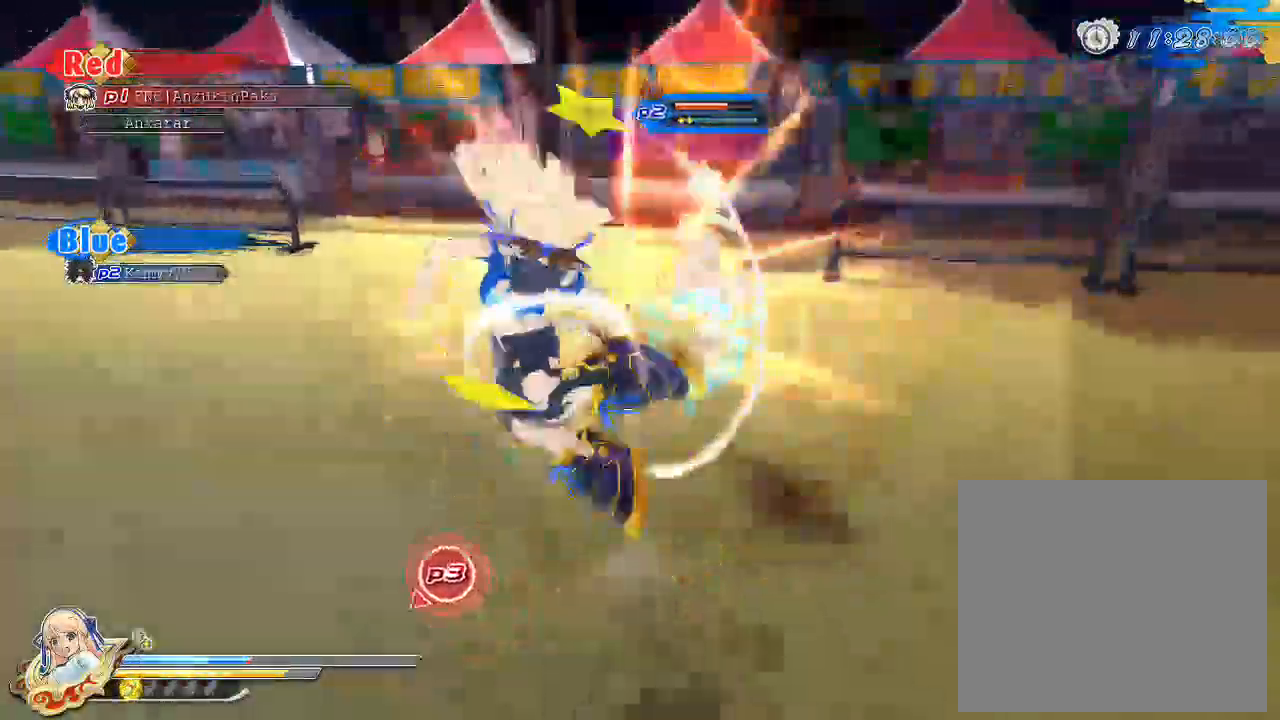
{"buttons": [], "left_stick": "center", "right_stick": "center", "events": [[233, "TRIANGLE", "up"], [467, "CROSS", "up"]]}
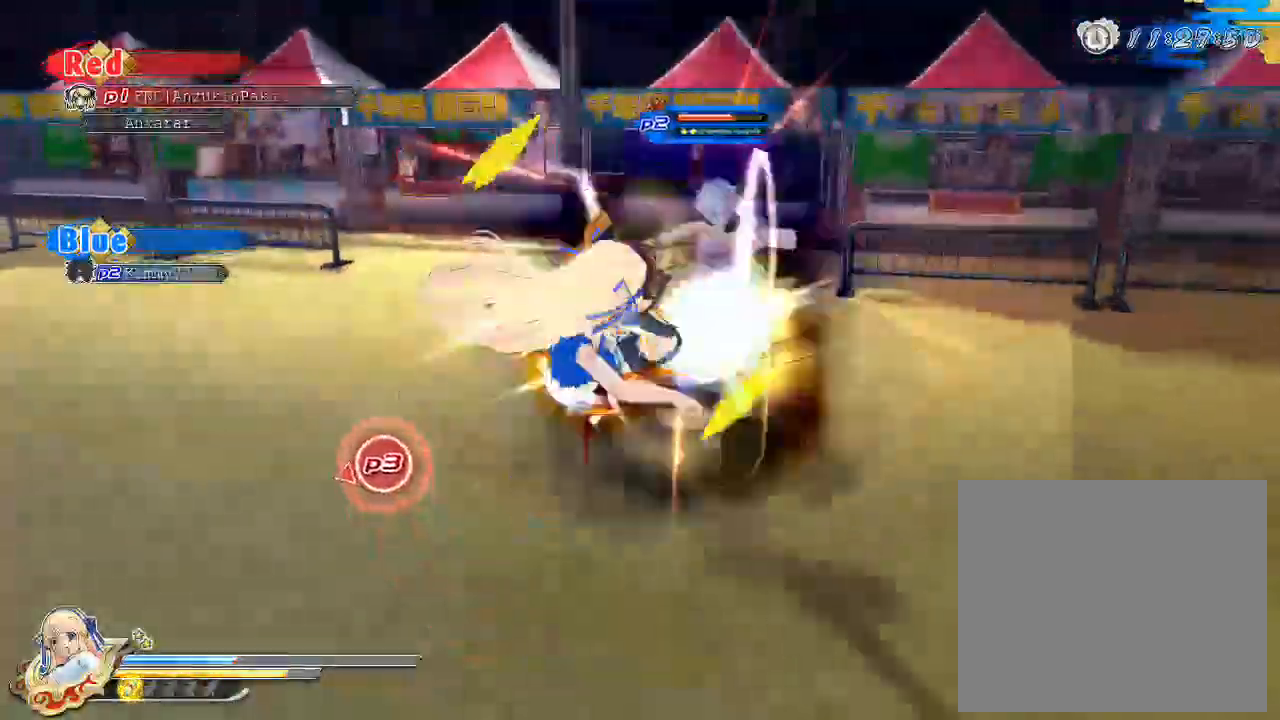
{"buttons": ["CROSS"], "left_stick": "left", "right_stick": "center", "events": [[50, "CROSS", "down"], [167, "left_stick", "left"], [383, "CROSS", "up"], [467, "CROSS", "down"]]}
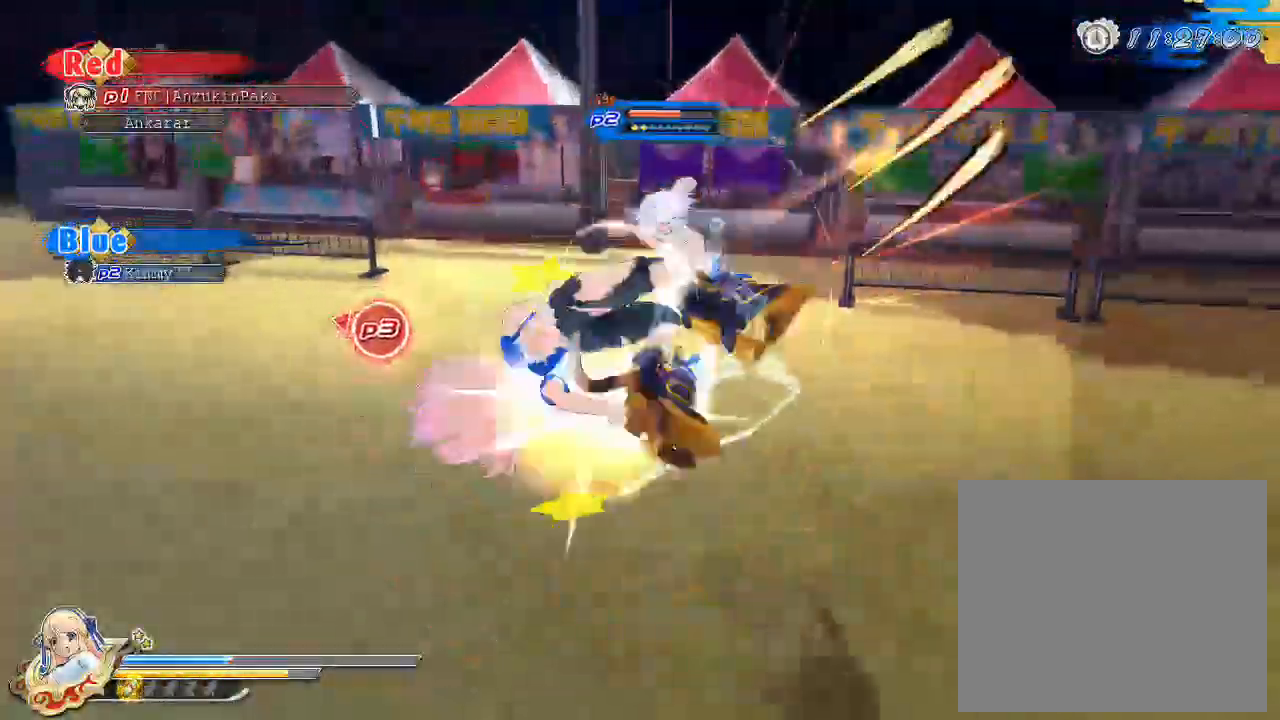
{"buttons": ["CROSS"], "left_stick": "left", "right_stick": "center", "events": [[100, "CROSS", "up"], [200, "CROSS", "down"], [317, "CROSS", "up"], [417, "CROSS", "down"]]}
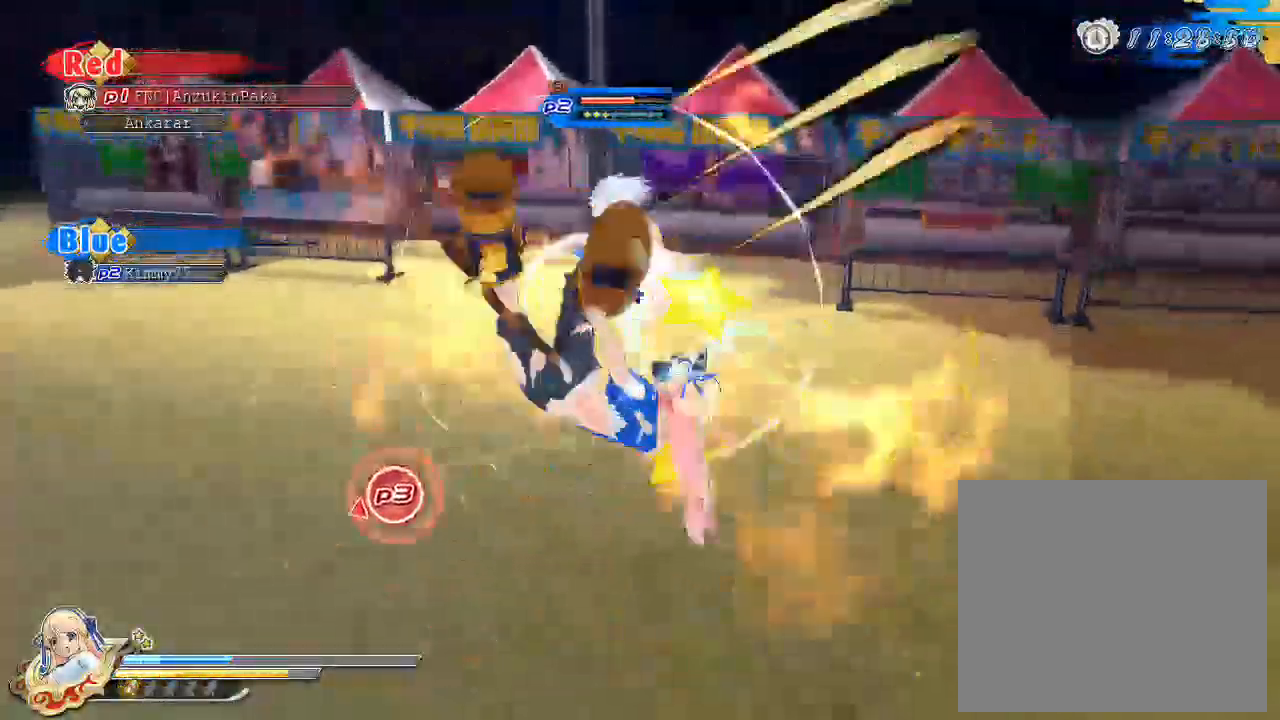
{"buttons": ["CROSS"], "left_stick": "center", "right_stick": "center", "events": [[67, "CROSS", "up"], [167, "CROSS", "down"], [283, "CROSS", "up"], [283, "left_stick", "center"], [417, "CROSS", "down"]]}
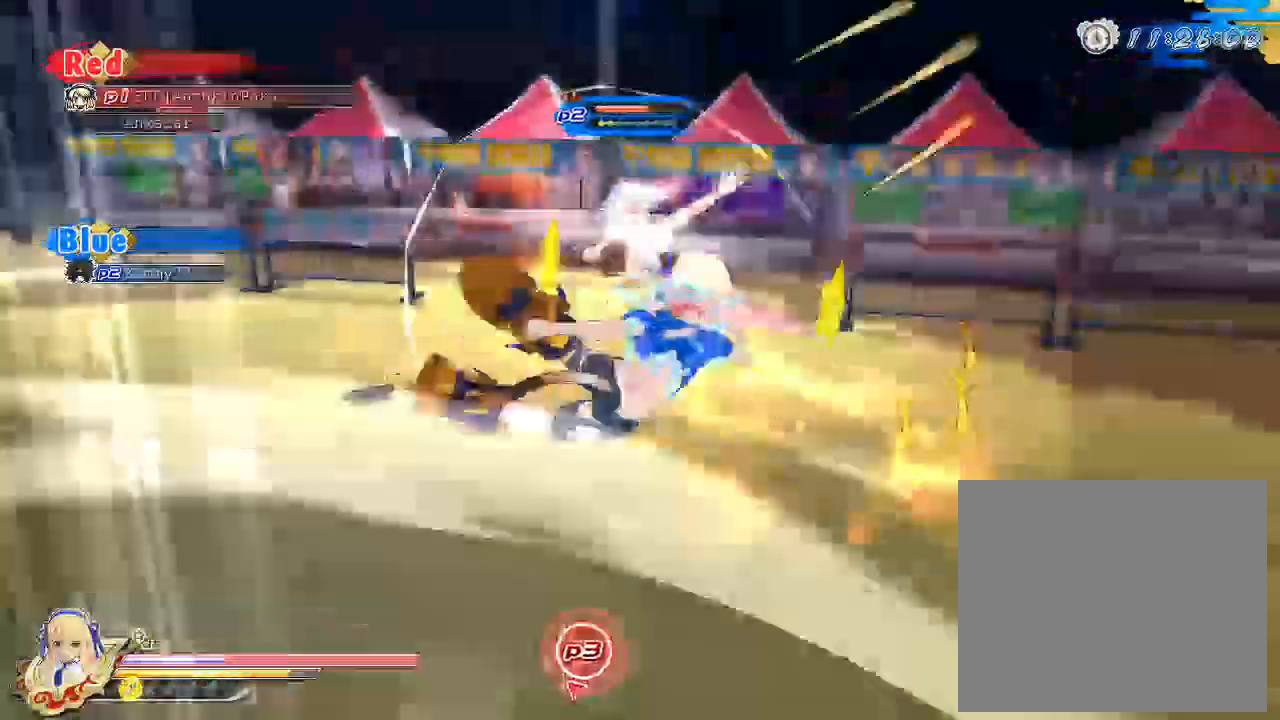
{"buttons": ["CROSS"], "left_stick": "center", "right_stick": "center", "events": [[67, "CROSS", "up"], [183, "CROSS", "down"], [333, "CROSS", "up"], [450, "CROSS", "down"]]}
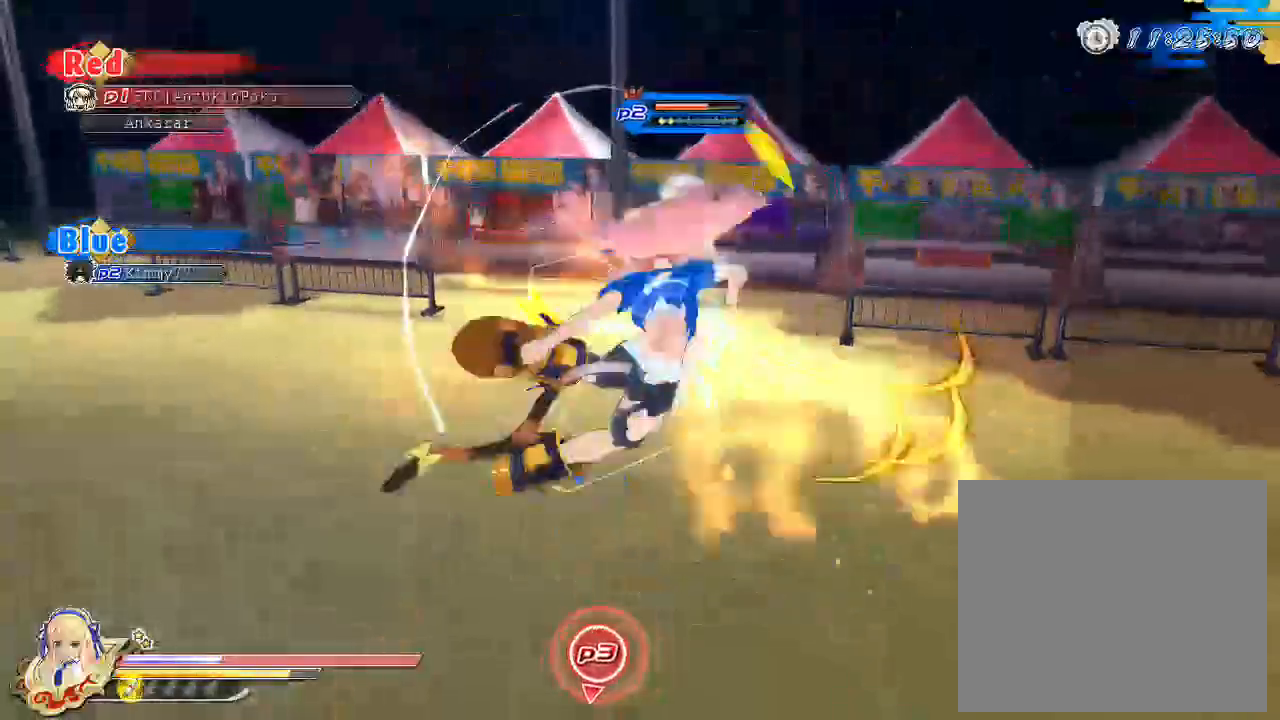
{"buttons": ["CROSS"], "left_stick": "center", "right_stick": "center", "events": [[67, "CROSS", "up"], [183, "CROSS", "down"]]}
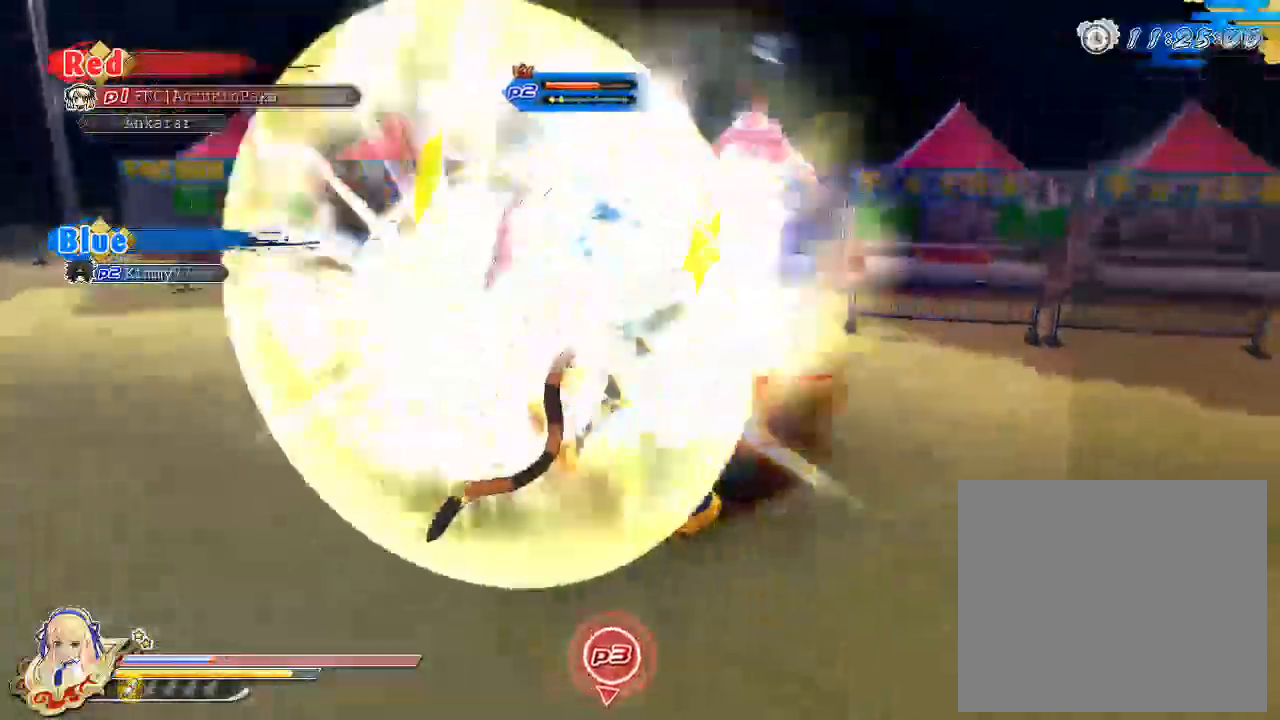
{"buttons": [], "left_stick": "down-left", "right_stick": "center", "events": [[100, "CROSS", "up"], [483, "left_stick", "down-left"]]}
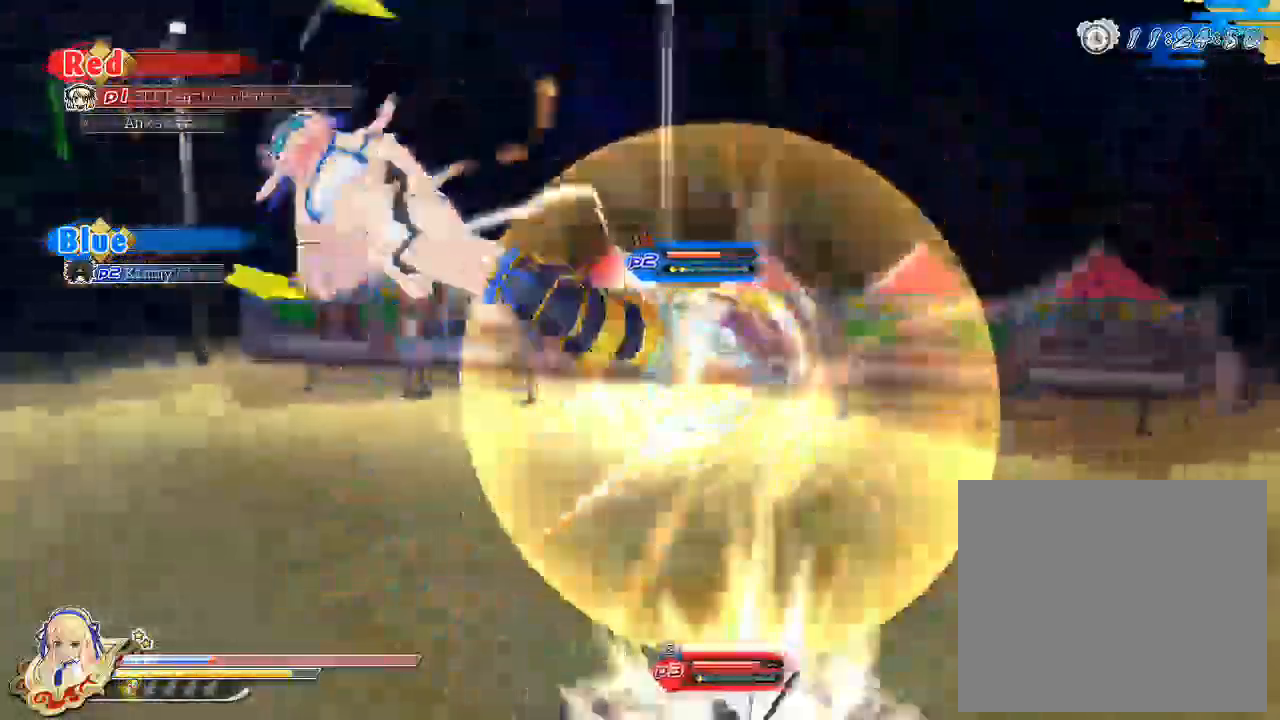
{"buttons": ["CROSS"], "left_stick": "down-left", "right_stick": "center", "events": [[150, "CROSS", "down"], [250, "CROSS", "up"], [333, "CROSS", "down"], [433, "CROSS", "up"], [500, "CROSS", "down"]]}
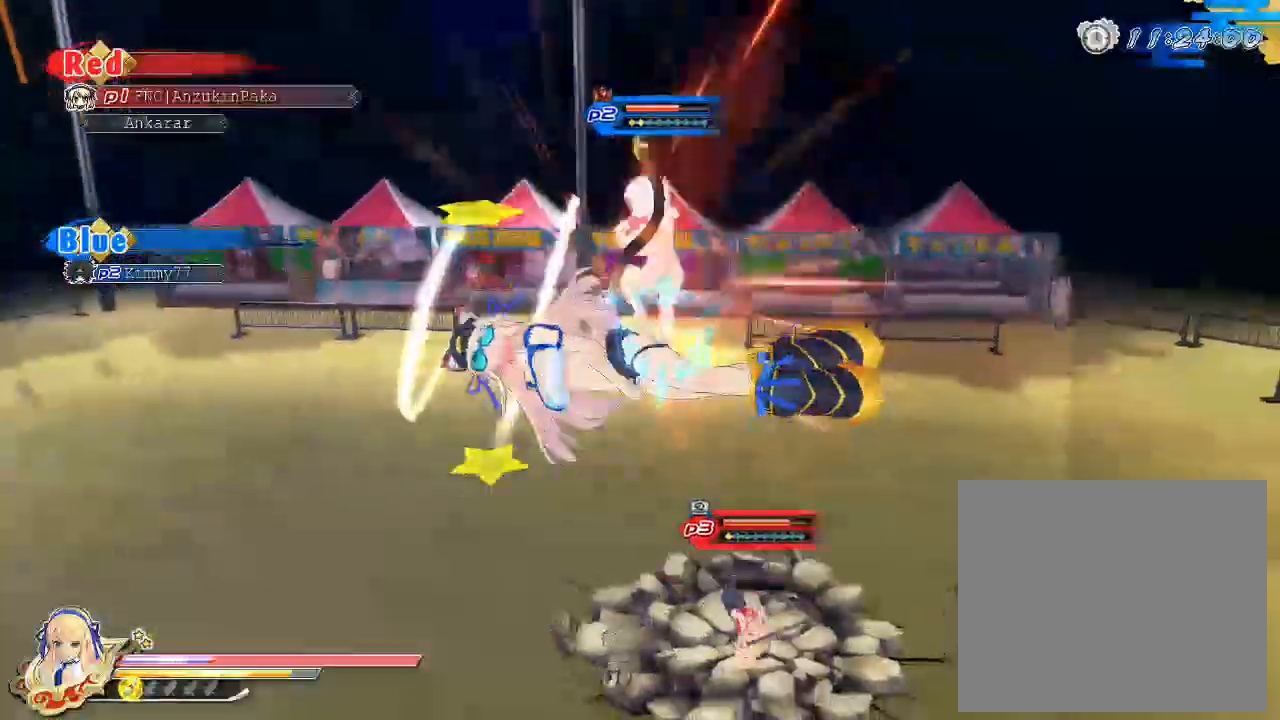
{"buttons": [], "left_stick": "down-left", "right_stick": "center", "events": [[83, "CROSS", "up"], [283, "CROSS", "down"], [367, "CROSS", "up"]]}
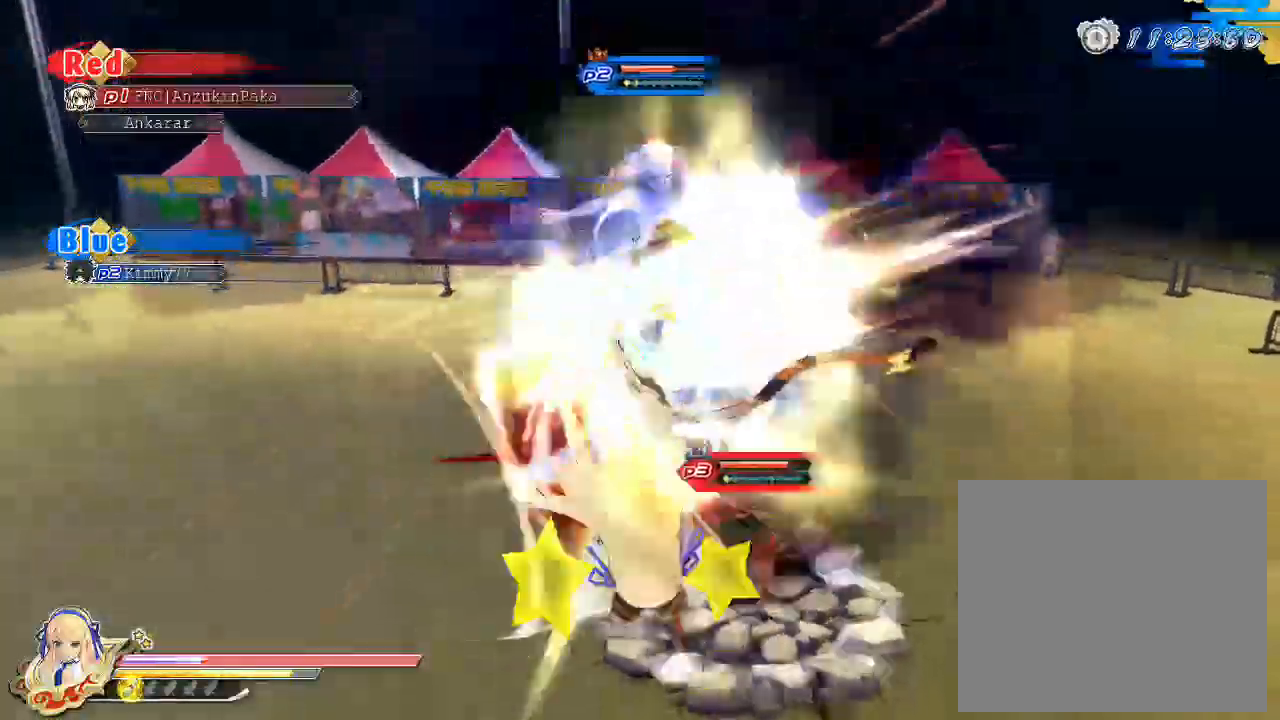
{"buttons": [], "left_stick": "down-left", "right_stick": "center", "events": [[67, "CROSS", "down"], [183, "CROSS", "up"], [267, "CROSS", "down"], [350, "CROSS", "up"]]}
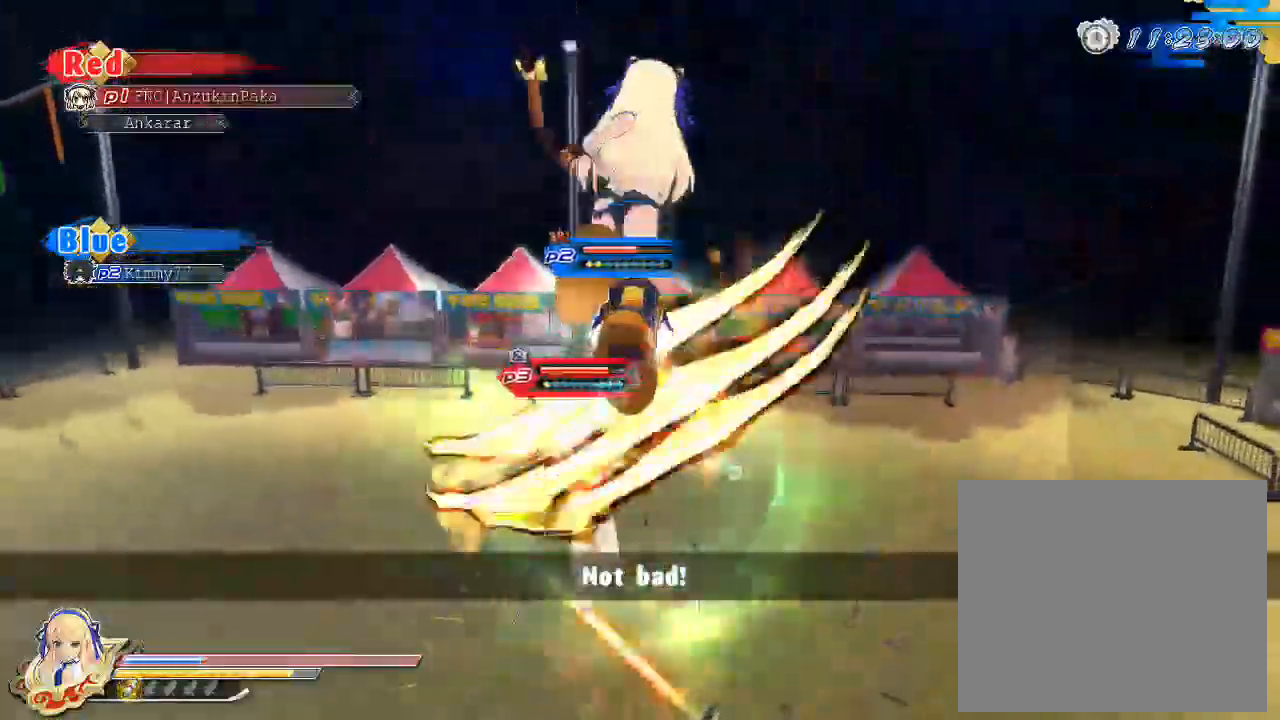
{"buttons": ["TRIANGLE"], "left_stick": "left", "right_stick": "center", "events": [[67, "CROSS", "down"], [100, "CROSS", "up"], [283, "left_stick", "left"], [300, "CROSS", "down"], [417, "CROSS", "up"], [483, "TRIANGLE", "down"]]}
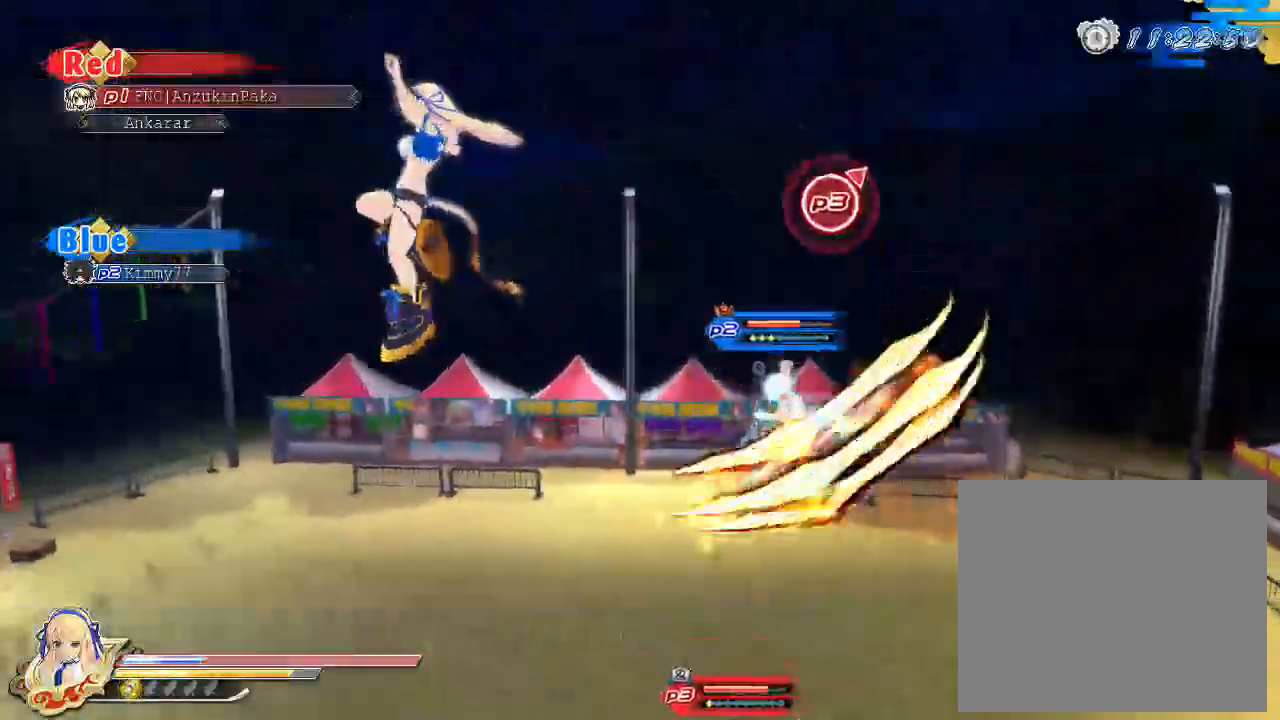
{"buttons": [], "left_stick": "center", "right_stick": "center", "events": [[67, "TRIANGLE", "up"], [133, "left_stick", "center"]]}
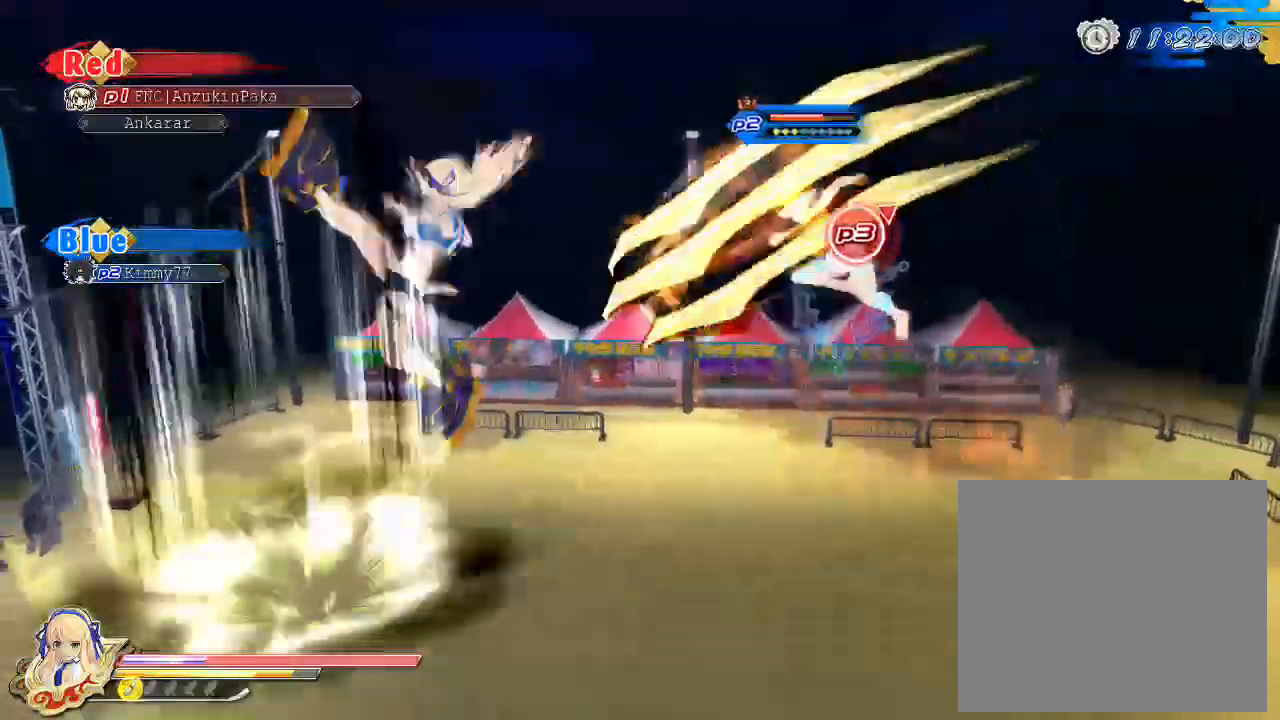
{"buttons": [], "left_stick": "right", "right_stick": "center", "events": [[383, "left_stick", "right"]]}
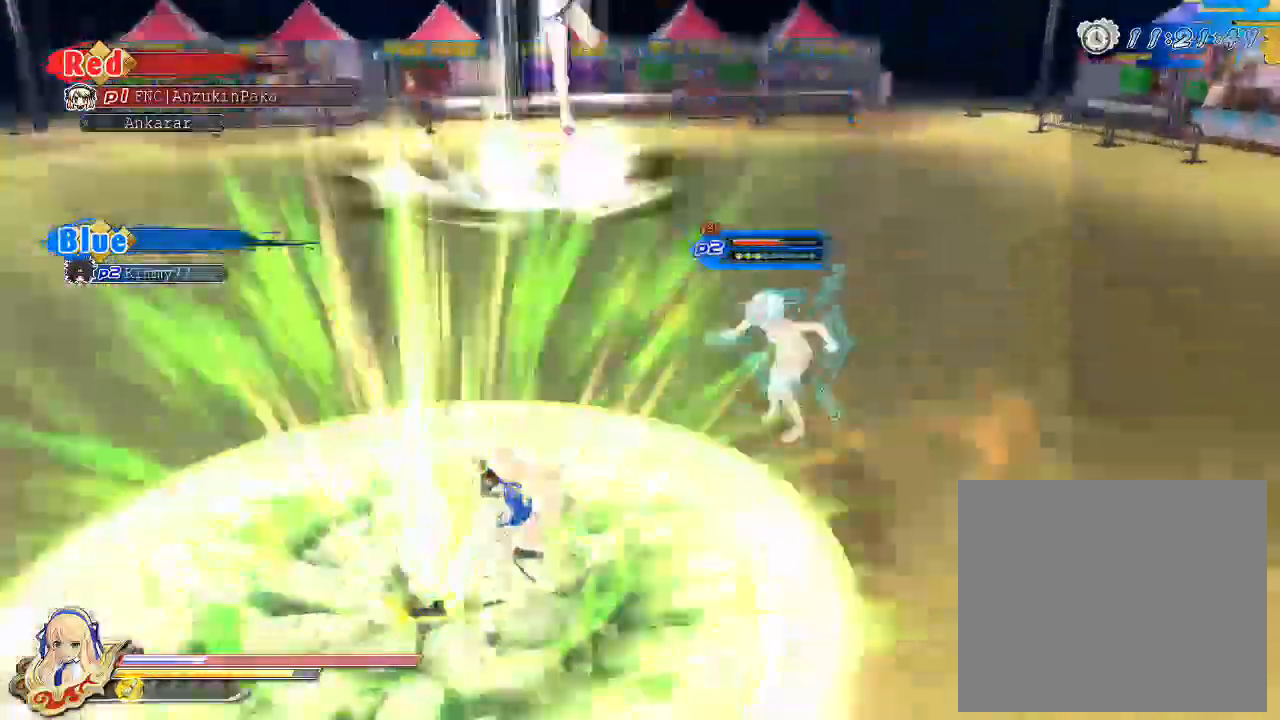
{"buttons": ["R1"], "left_stick": "up-right", "right_stick": "center", "events": [[133, "R1", "down"], [317, "left_stick", "up-right"]]}
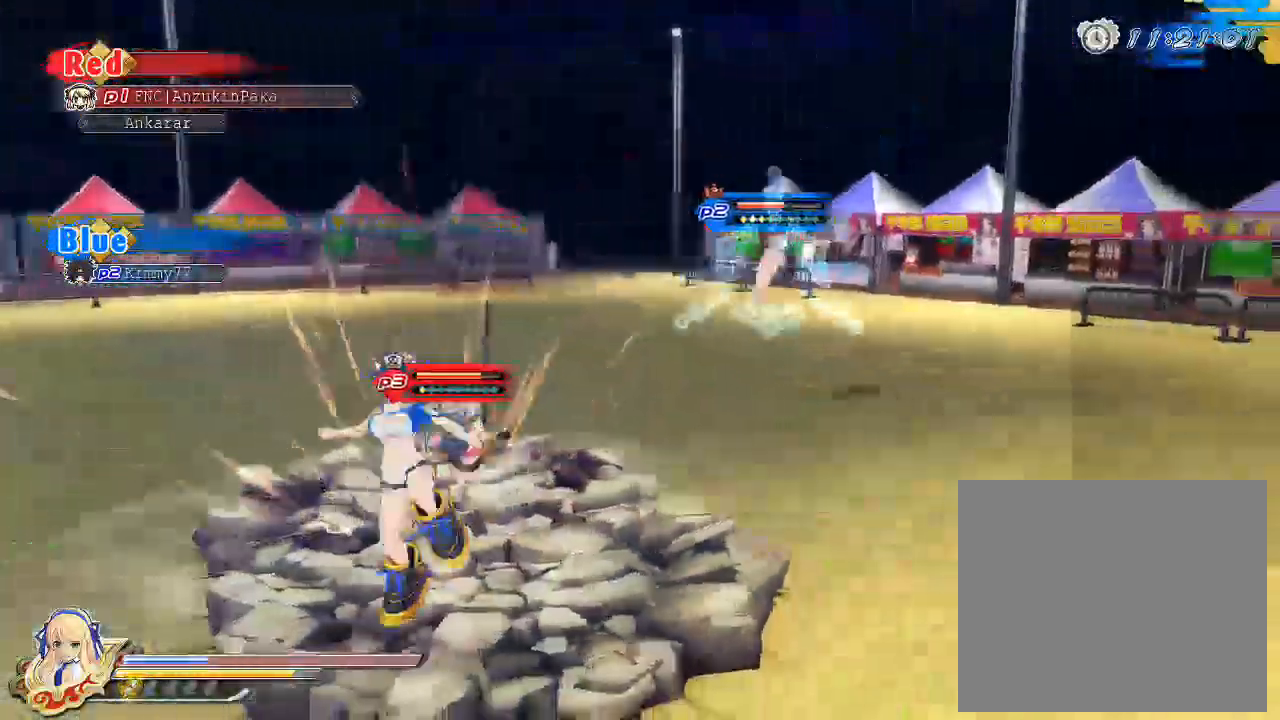
{"buttons": ["TRIANGLE"], "left_stick": "center", "right_stick": "center", "events": [[150, "R1", "up"], [233, "CIRCLE", "down"], [333, "CIRCLE", "up"], [383, "TRIANGLE", "down"], [400, "left_stick", "center"]]}
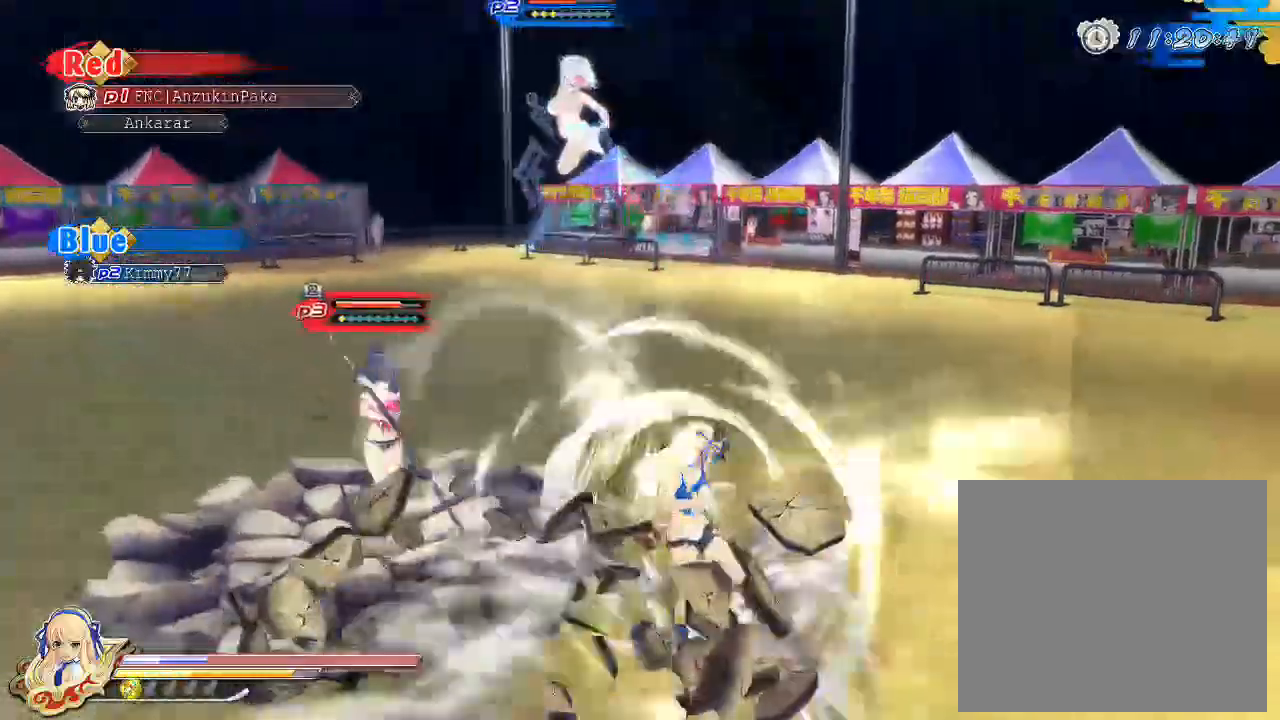
{"buttons": ["TRIANGLE"], "left_stick": "center", "right_stick": "center", "events": []}
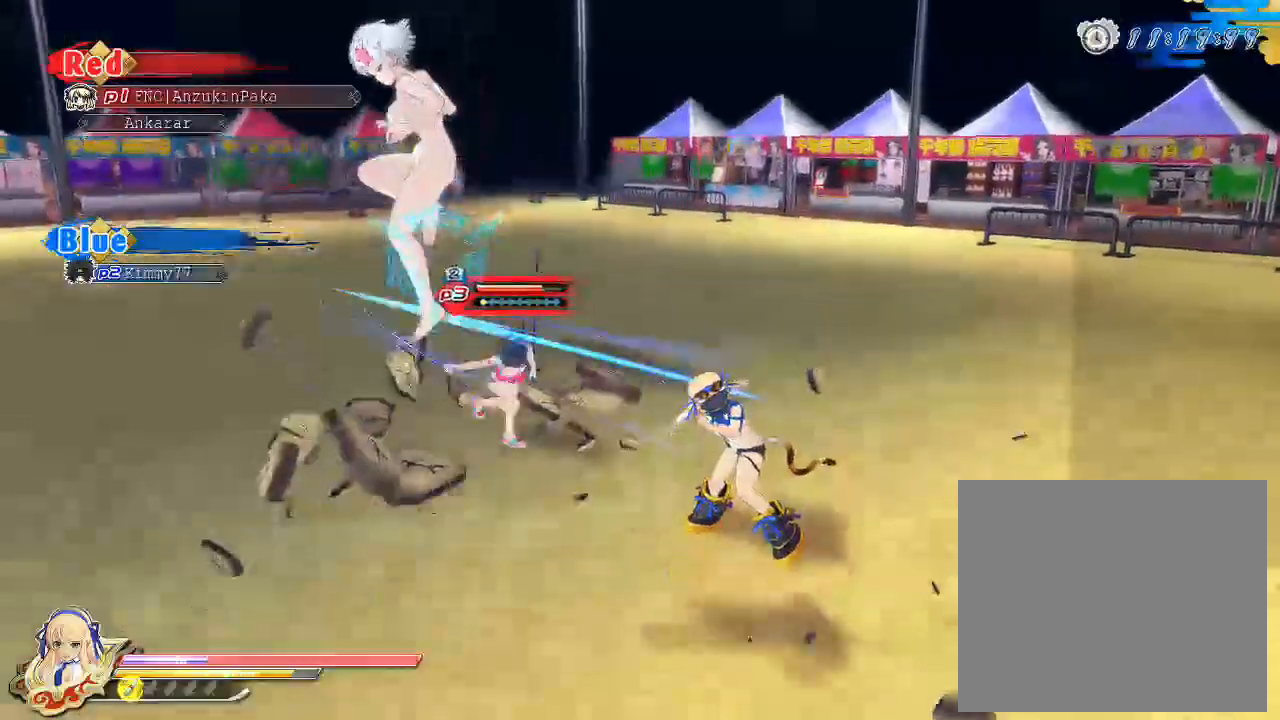
{"buttons": ["TRIANGLE"], "left_stick": "center", "right_stick": "center", "events": []}
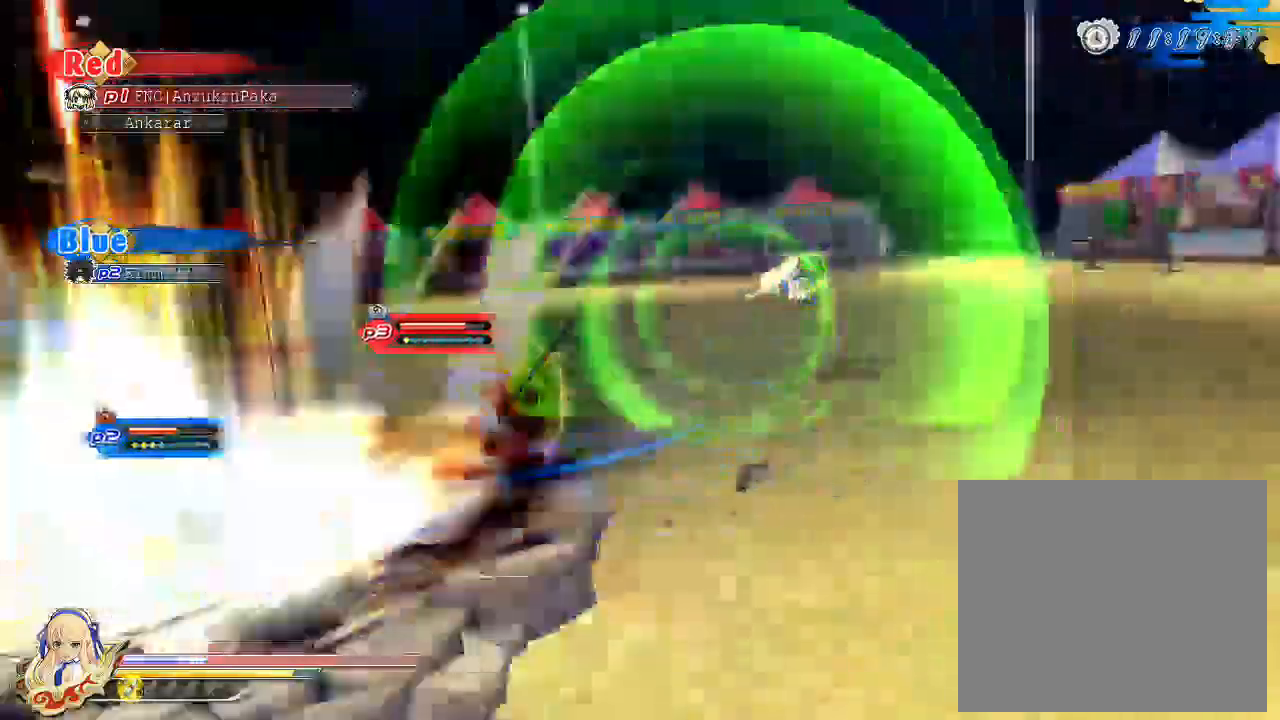
{"buttons": [], "left_stick": "center", "right_stick": "center", "events": [[400, "TRIANGLE", "up"]]}
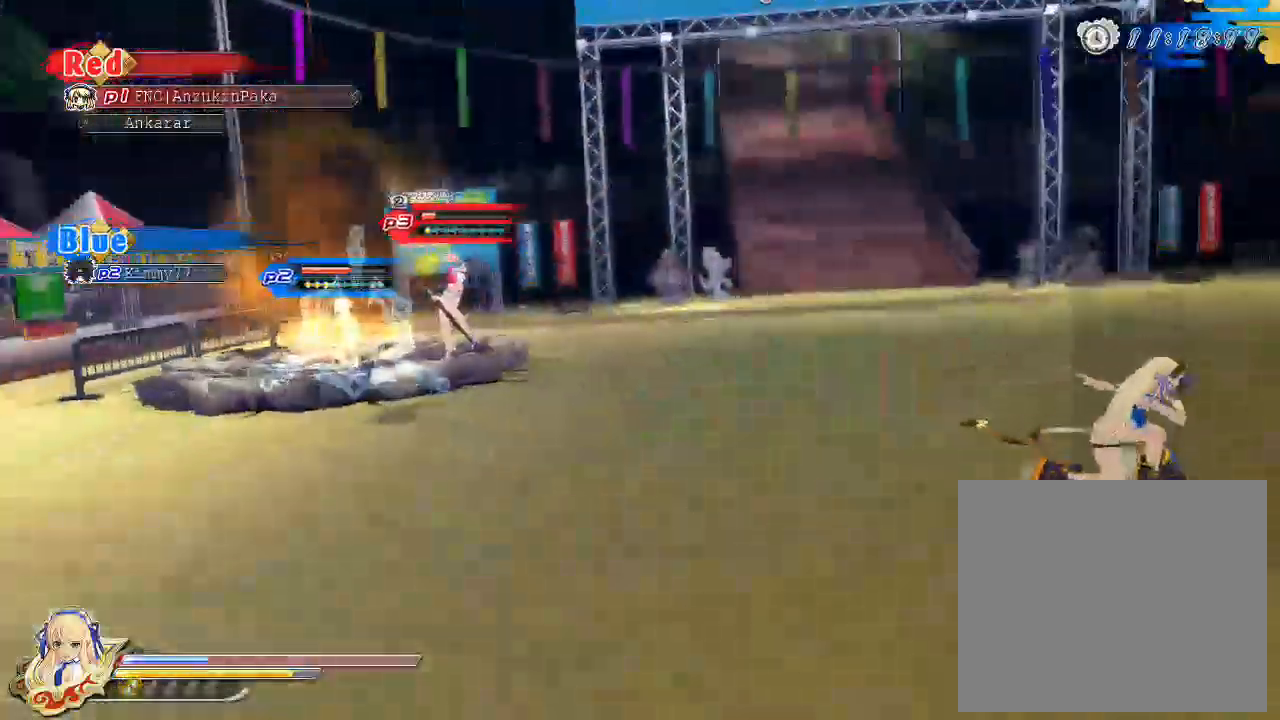
{"buttons": ["TRIANGLE"], "left_stick": "center", "right_stick": "center", "events": [[17, "R1", "down"], [183, "left_stick", "up"], [200, "R1", "up"], [317, "TRIANGLE", "down"], [433, "left_stick", "center"]]}
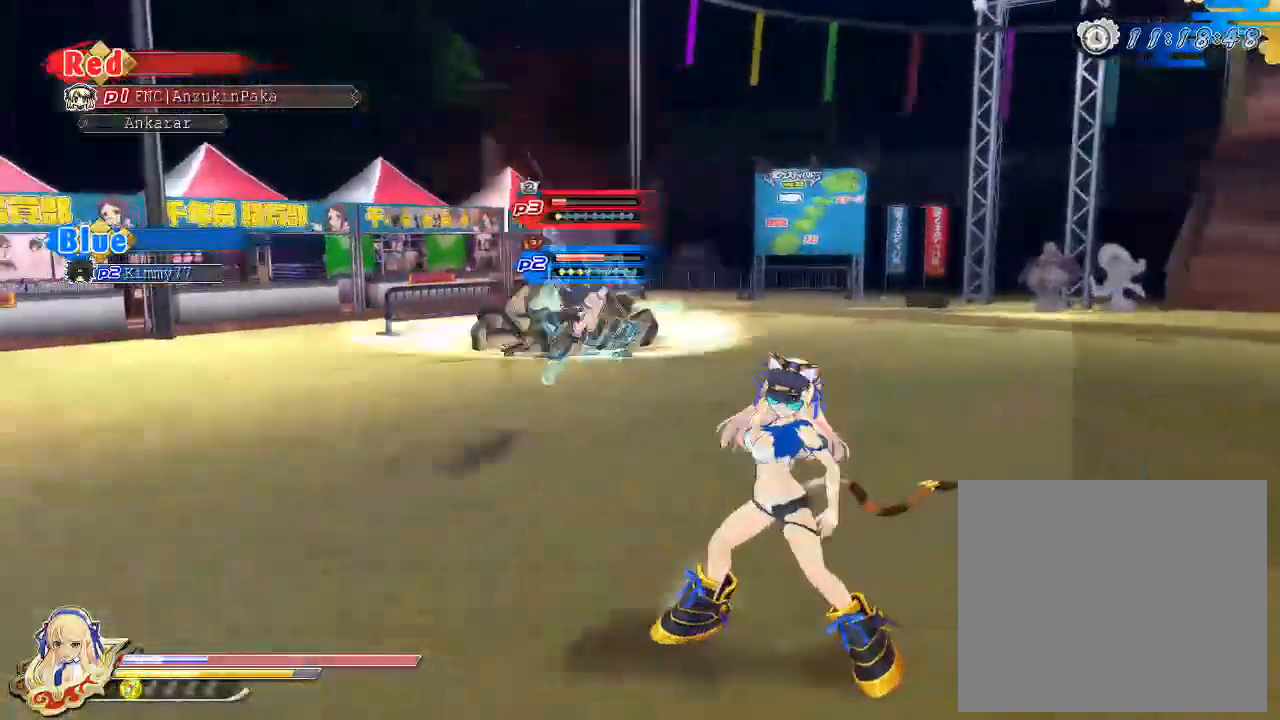
{"buttons": [], "left_stick": "up", "right_stick": "center", "events": [[267, "TRIANGLE", "up"], [417, "left_stick", "up"]]}